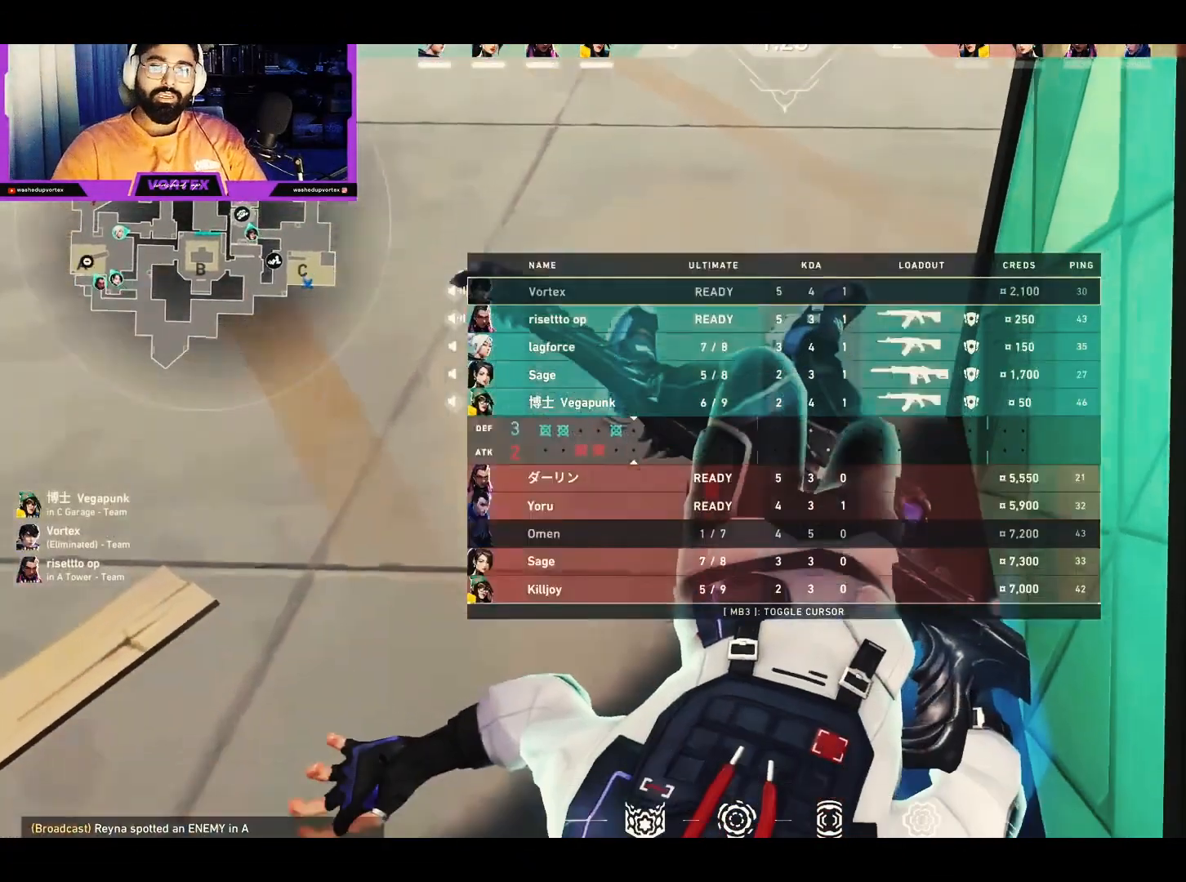
Gameplay with keyboard and mouse; each line is a JSON object with the keys and mouse buttons held at the frame after it. "events" lists presses ("down") and releases ("up") of "1", "2", "3", "4", "5", "a", "alt", "b", "c", "ctrl", "d", "e", "f", "g", "q", "r", "s", "shift", "space", "t", "tab", "tilde", "v", "w", "x", "z", "mouse_left", "mouse_wheel", "mouse_right", "mouse_mb4" and "mouse_mb5" between this image and that frame as [ms after this image, input, new state], when the widget could be followed in between. "mouse_left", "mouse_wheel", "mouse_right", "mouse_mb4", "mouse_mb5" = the "left", "wheel", "right", "mb4", "mb5" buttons of the "mouse" list. No other keys are recorded. "wheel" means that the mouse wheel is clicked or scrolled. Mouse movement is not recorded.
{"keys": ["v", "w"], "mouse": [], "events": [[250, "tab", "up"]]}
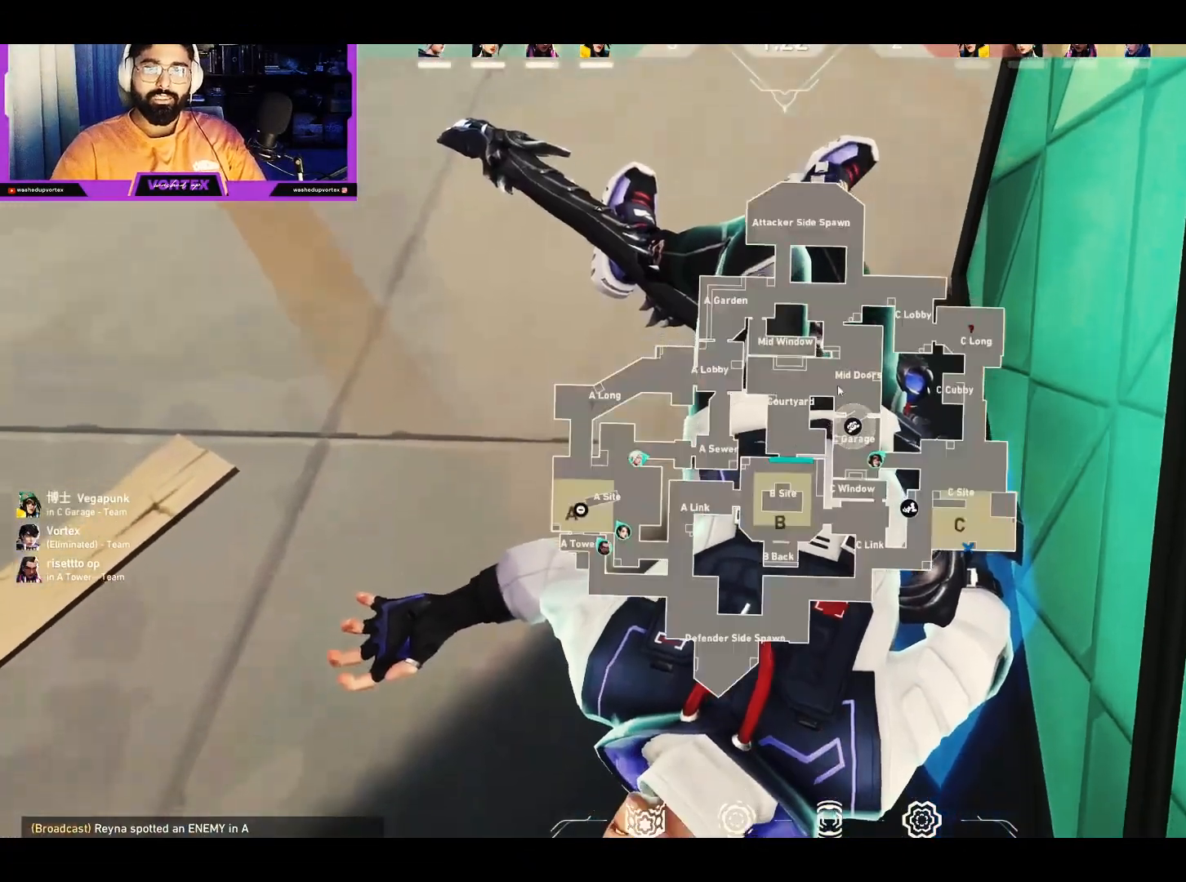
{"keys": [], "mouse": ["left", "wheel"], "events": [[17, "v", "up"], [17, "w", "up"], [367, "mouse_left", "down"], [467, "mouse_wheel", "down"]]}
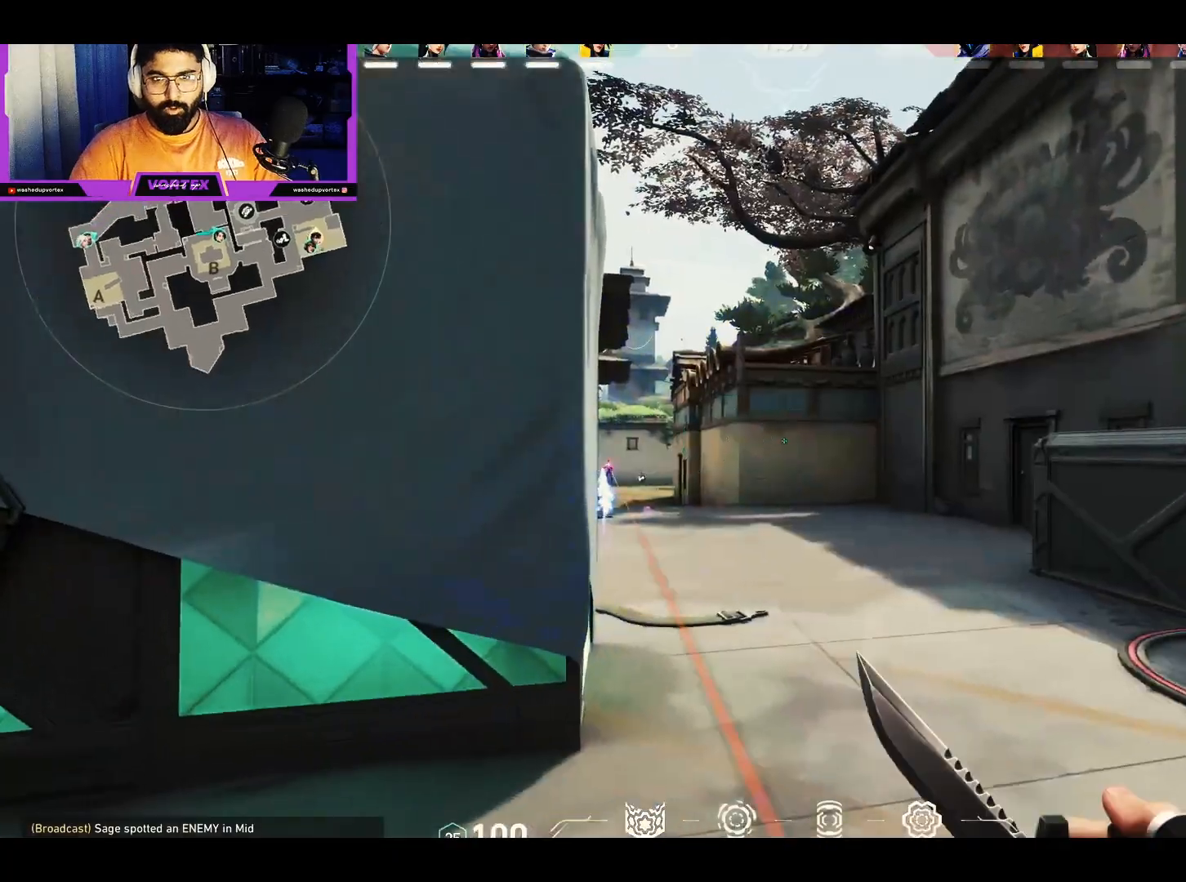
{"keys": ["a", "w"], "mouse": [], "events": [[17, "a", "down"], [67, "mouse_left", "up"], [67, "mouse_wheel", "up"], [133, "w", "down"], [250, "t", "down"], [433, "t", "up"]]}
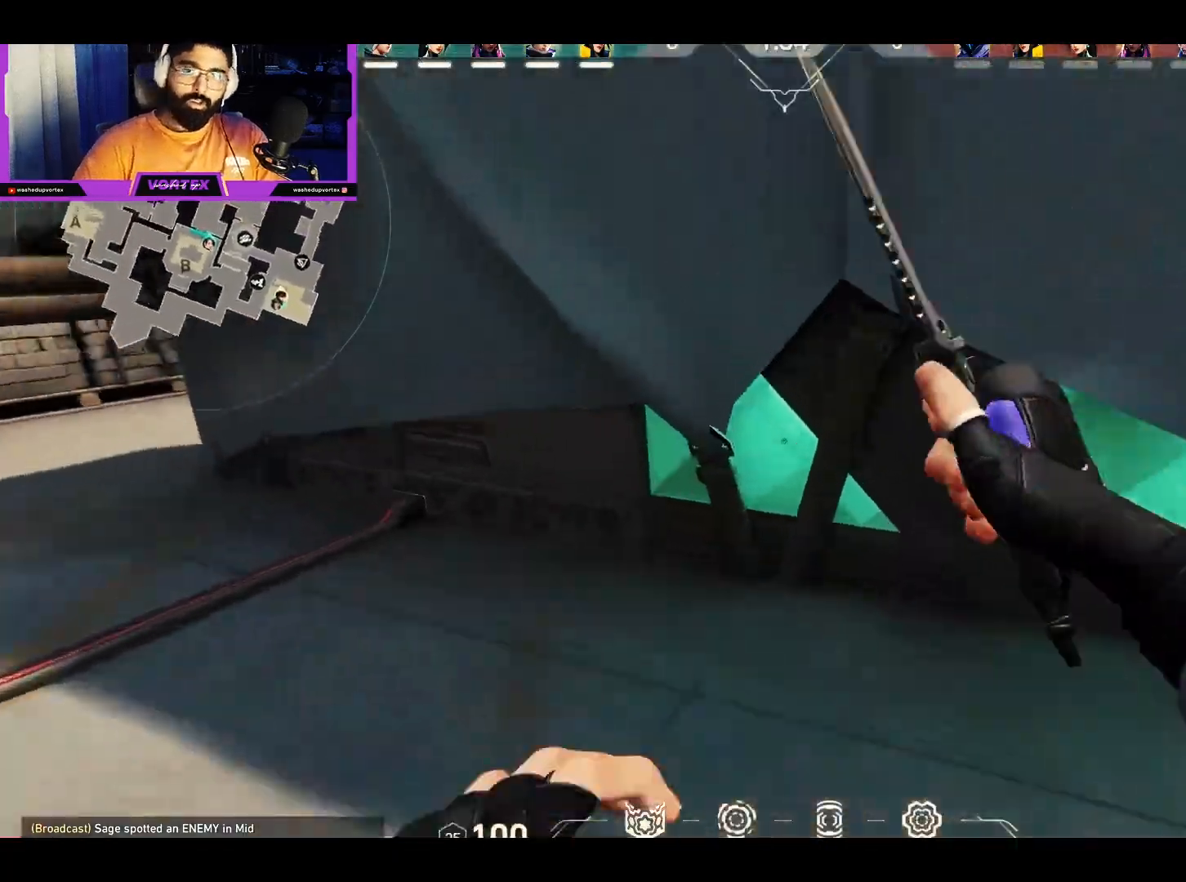
{"keys": ["a", "d", "s"], "mouse": [], "events": [[167, "w", "up"], [350, "s", "down"], [450, "d", "down"]]}
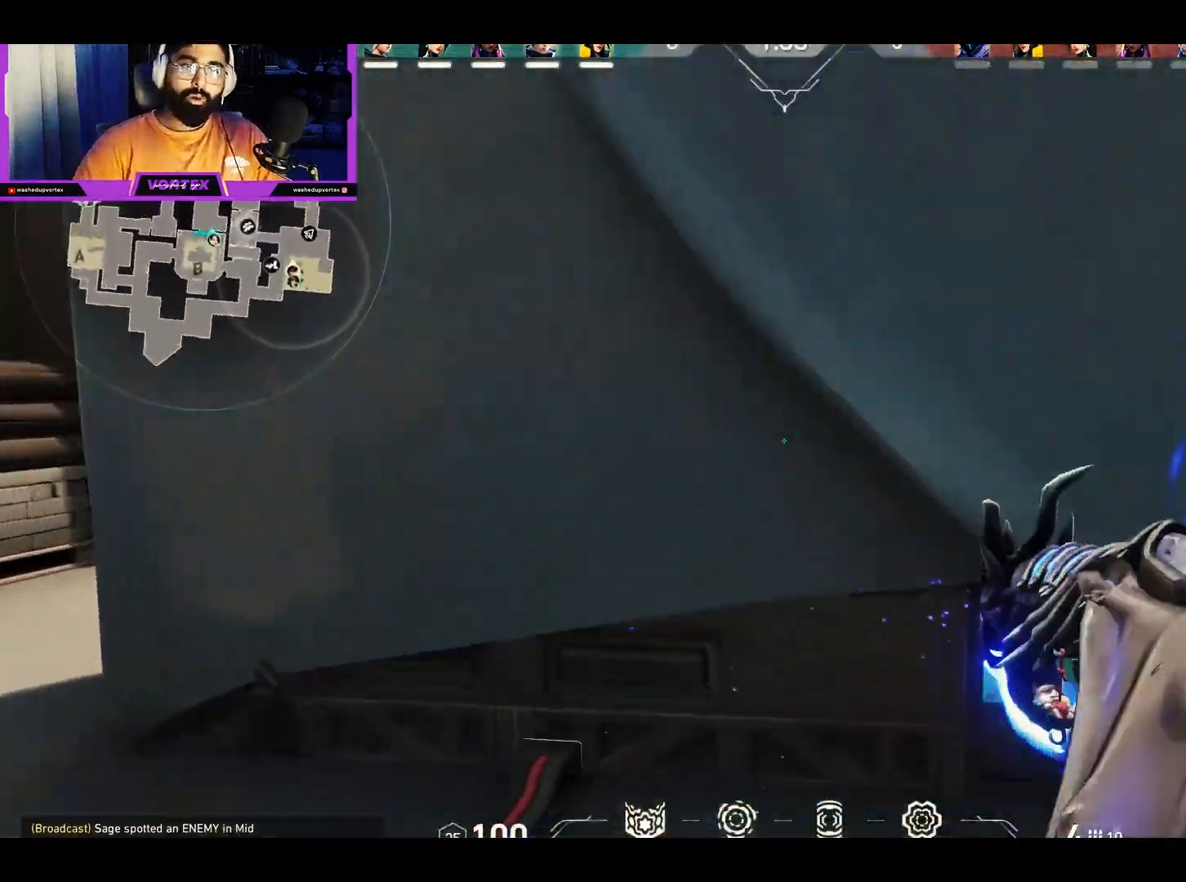
{"keys": ["d"], "mouse": [], "events": [[100, "a", "up"], [233, "s", "up"]]}
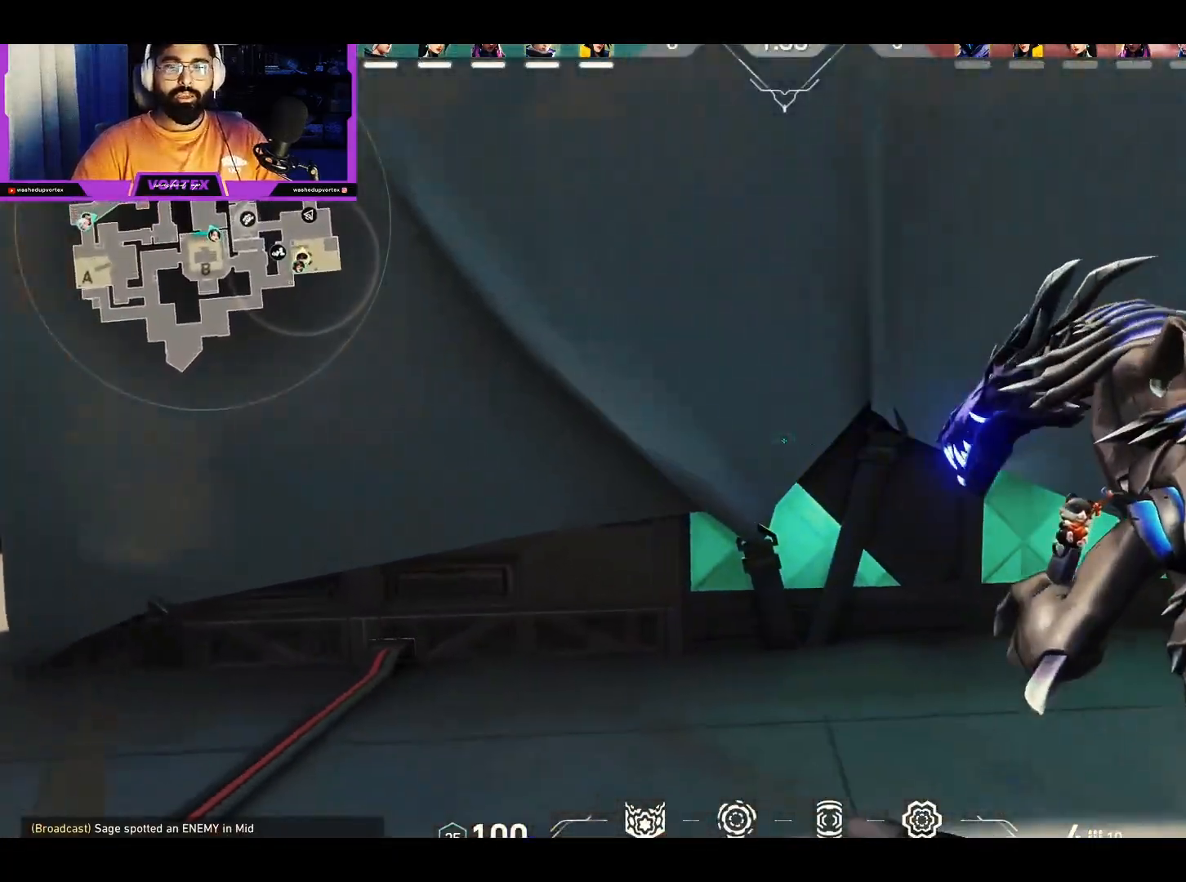
{"keys": [], "mouse": [], "events": [[17, "d", "up"]]}
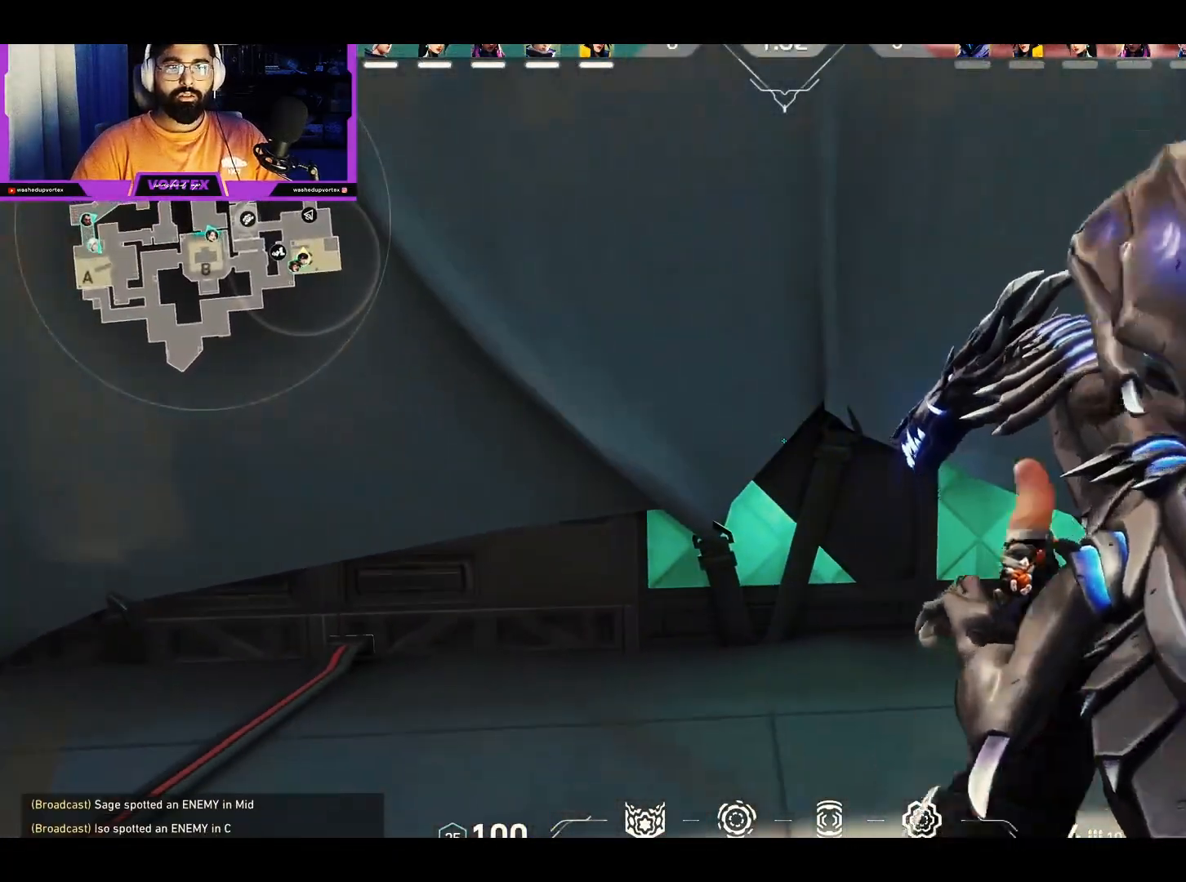
{"keys": ["d"], "mouse": [], "events": [[283, "d", "down"], [283, "mouse_left", "down"], [367, "mouse_left", "up"], [367, "mouse_wheel", "down"], [417, "mouse_wheel", "up"]]}
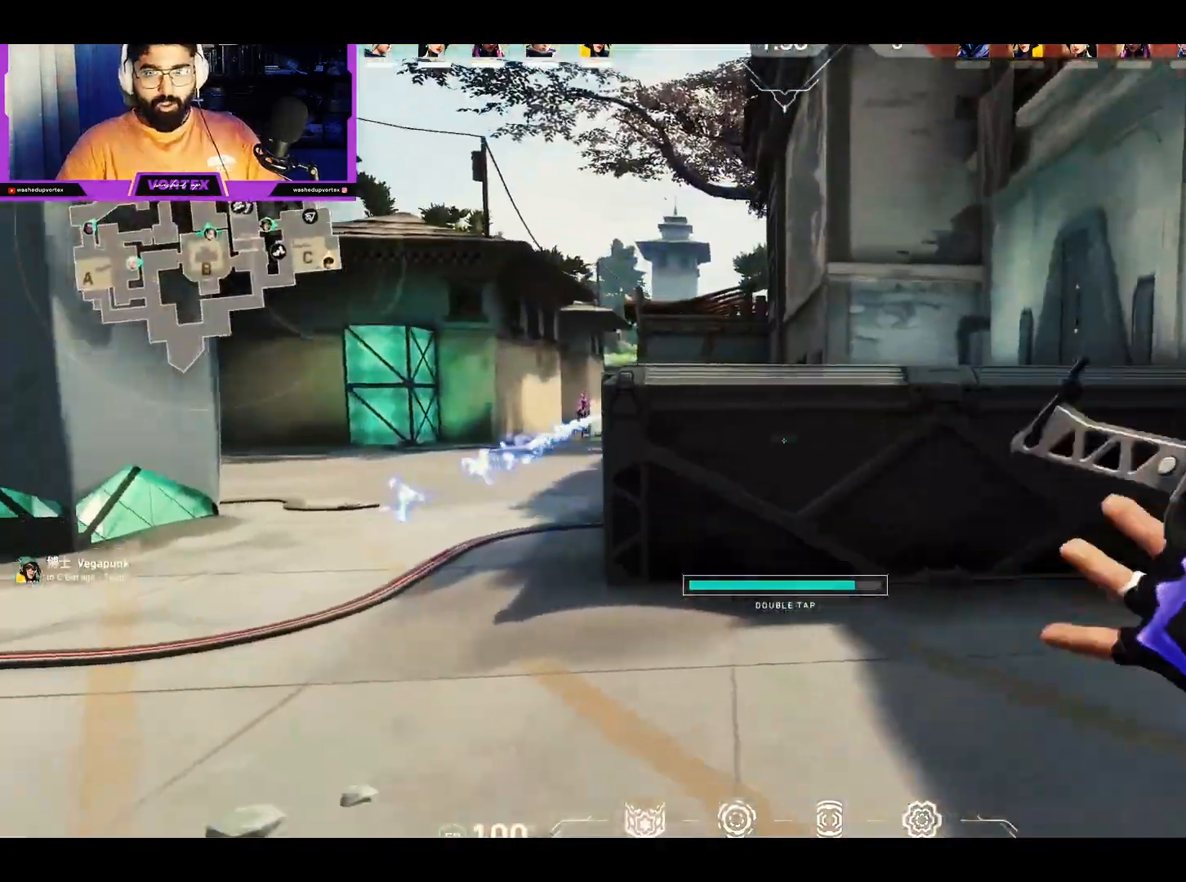
{"keys": ["d", "w"], "mouse": []}
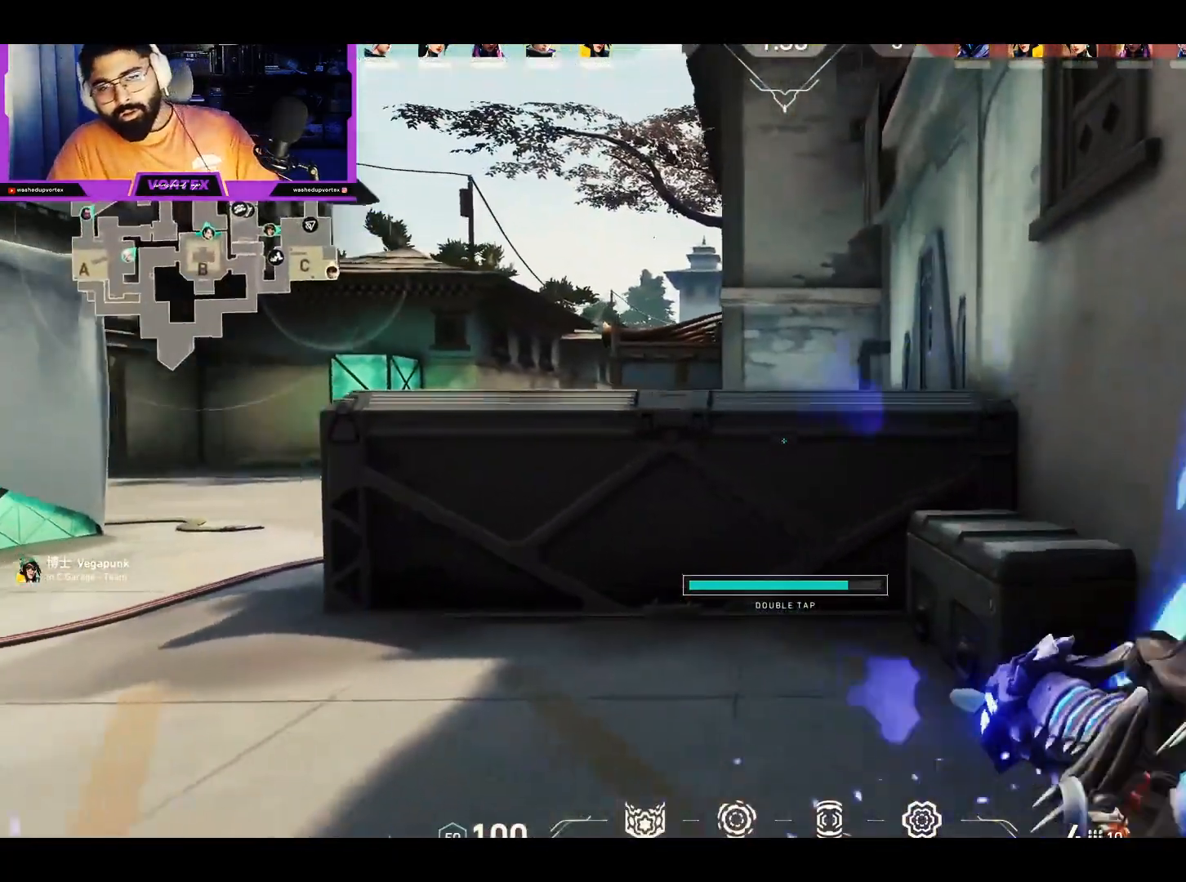
{"keys": ["a", "w"], "mouse": [], "events": [[117, "d", "up"], [367, "a", "down"]]}
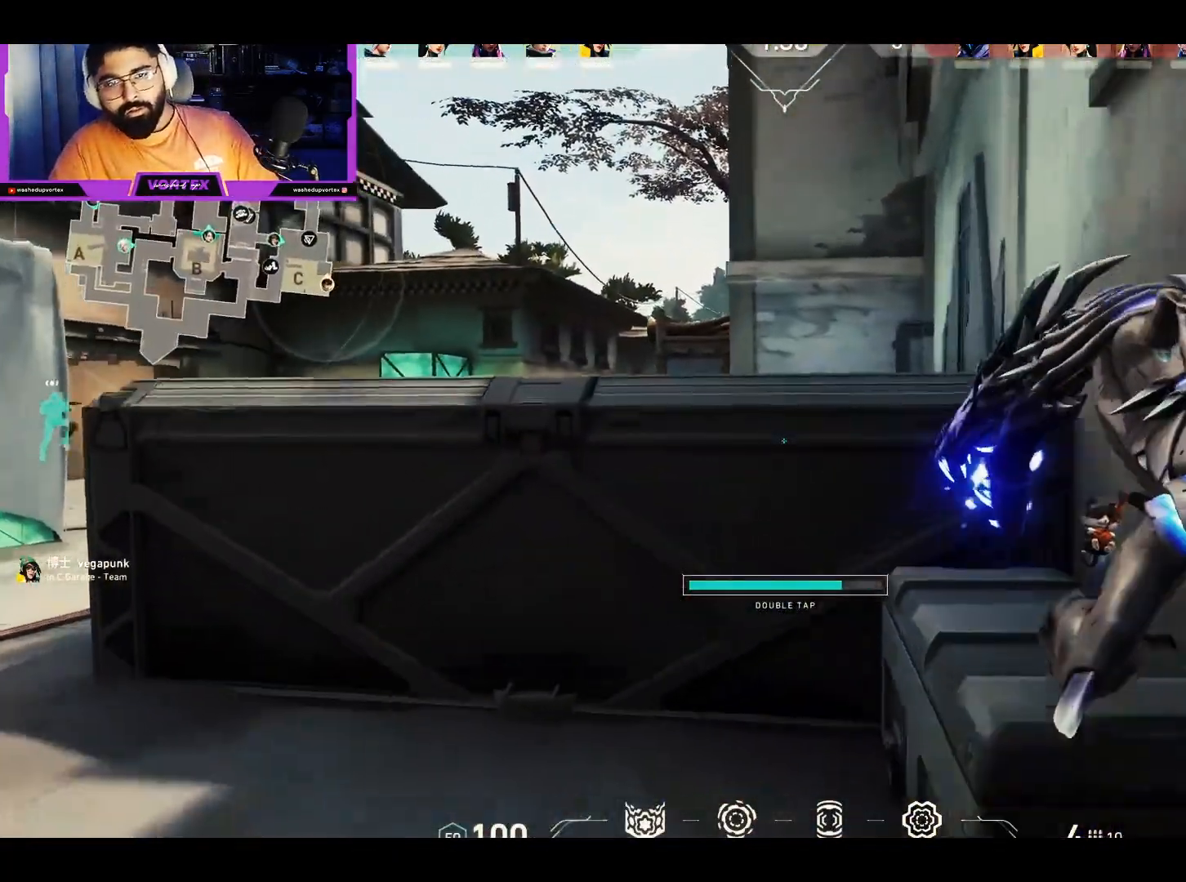
{"keys": ["d"], "mouse": [], "events": [[100, "a", "up"], [100, "d", "down"], [183, "space", "down"], [183, "w", "up"], [317, "space", "up"], [417, "d", "up"], [467, "d", "down"]]}
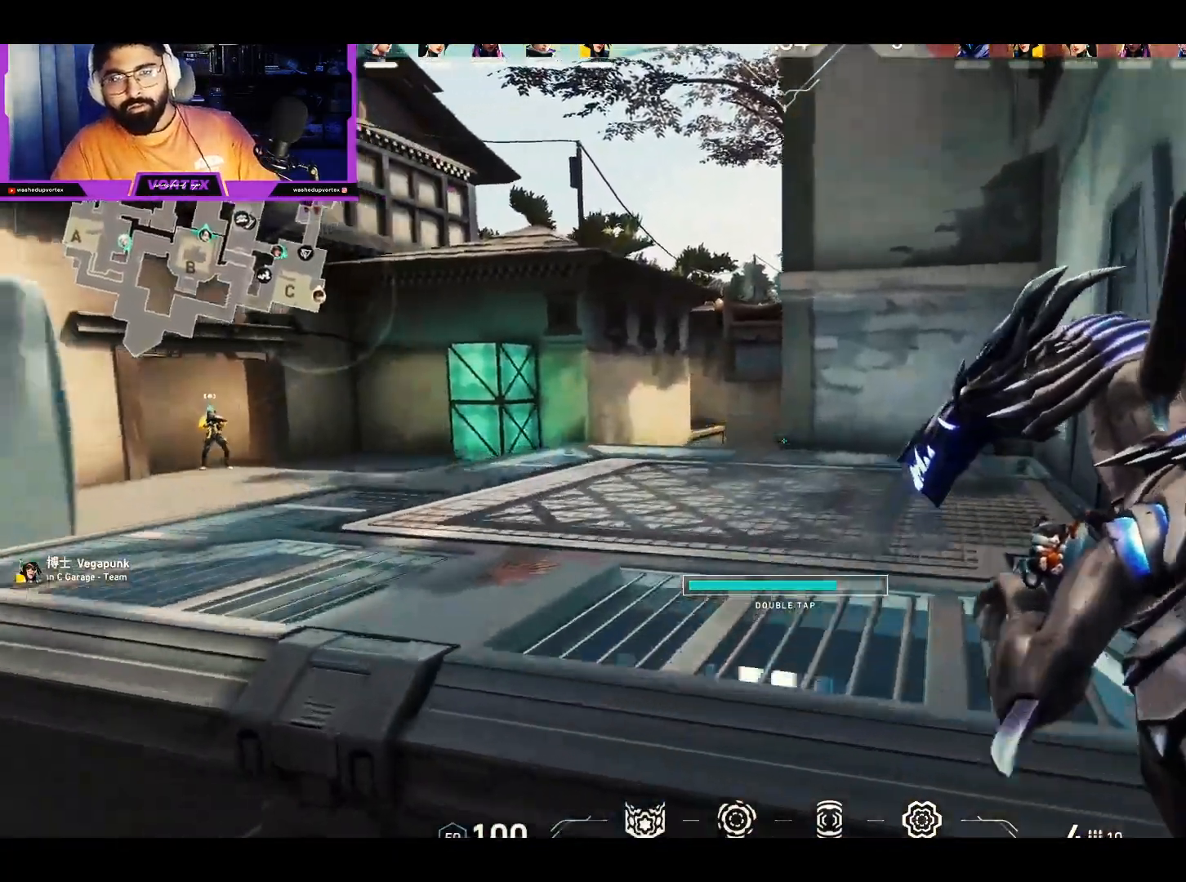
{"keys": ["a"], "mouse": [], "events": [[67, "a", "down"], [100, "d", "up"], [250, "a", "up"], [250, "mouse_right", "down"], [283, "d", "down"], [433, "a", "down"], [483, "d", "up"], [483, "mouse_right", "up"]]}
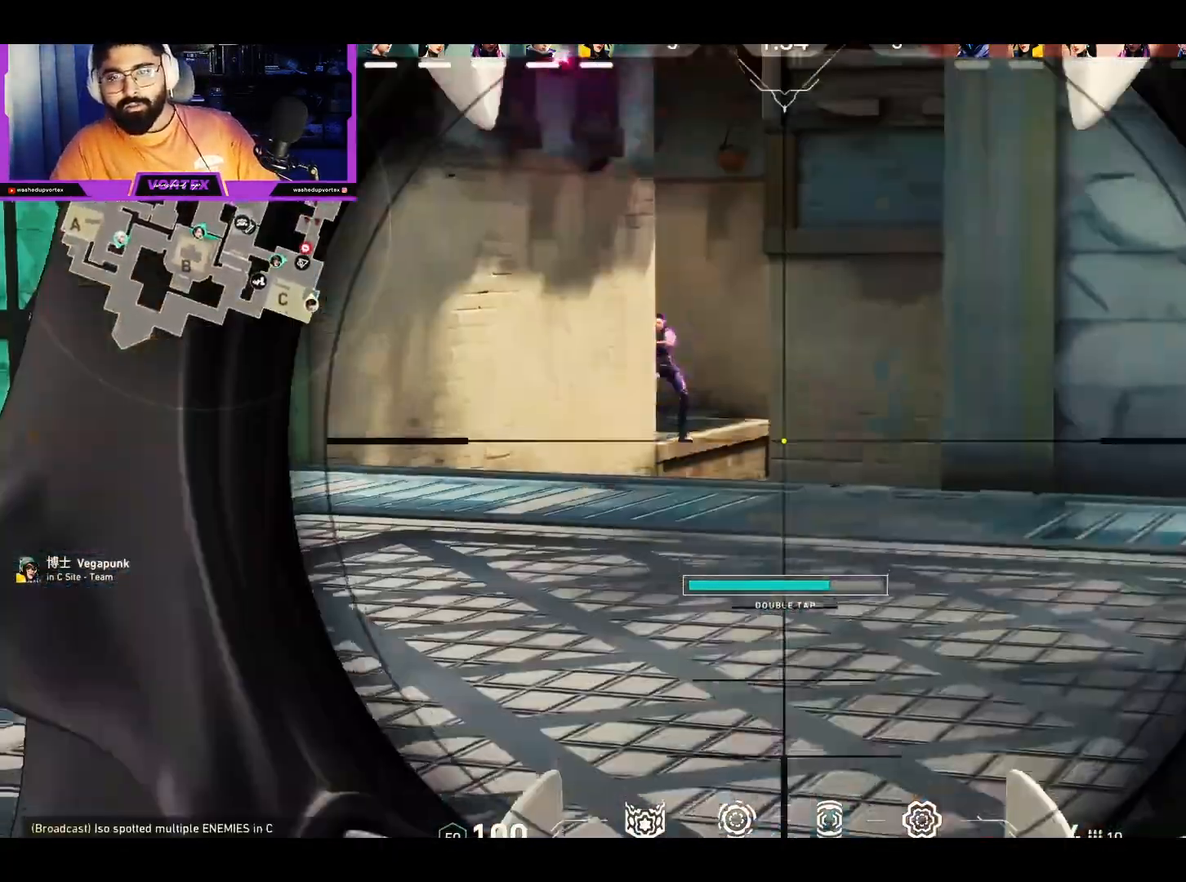
{"keys": ["a"], "mouse": ["wheel"], "events": [[33, "a", "up"], [400, "a", "down"], [400, "mouse_left", "down"], [500, "mouse_left", "up"], [500, "mouse_wheel", "down"]]}
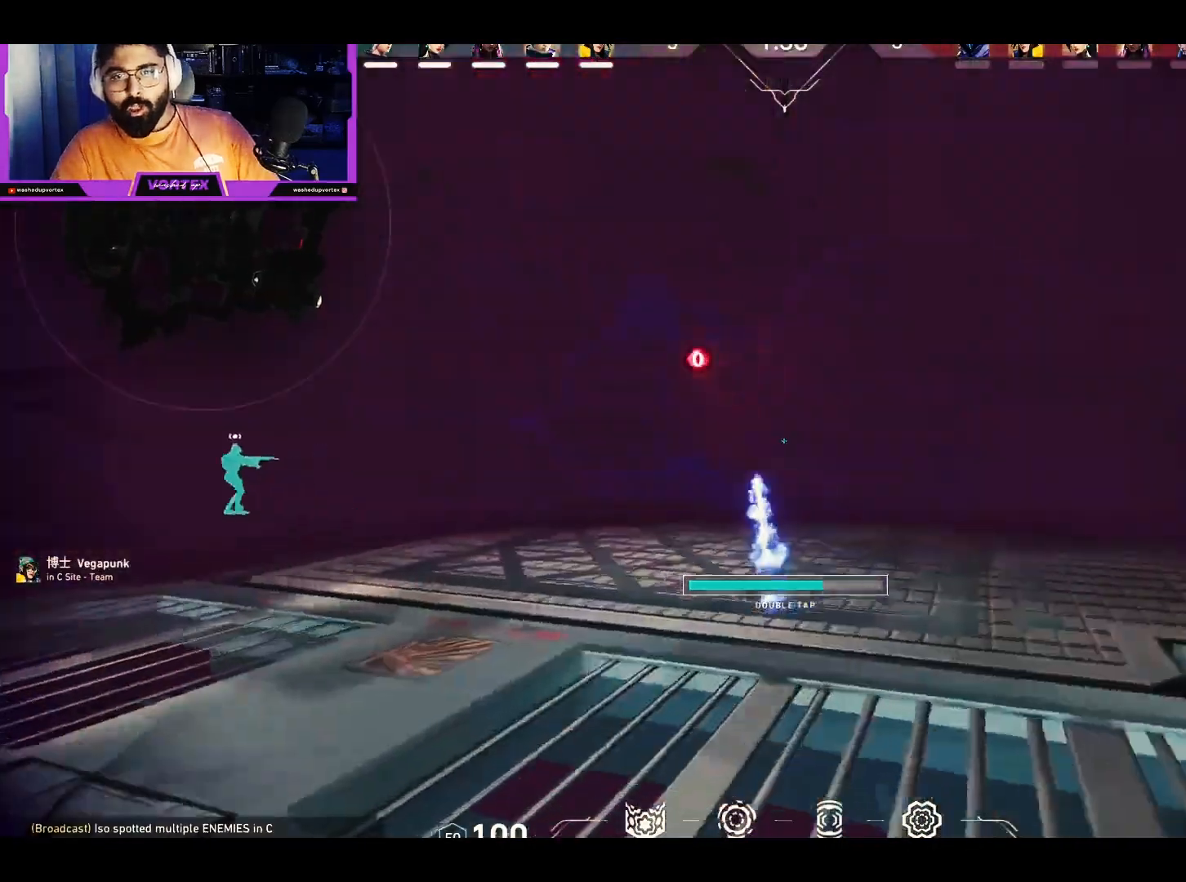
{"keys": ["c", "s"], "mouse": []}
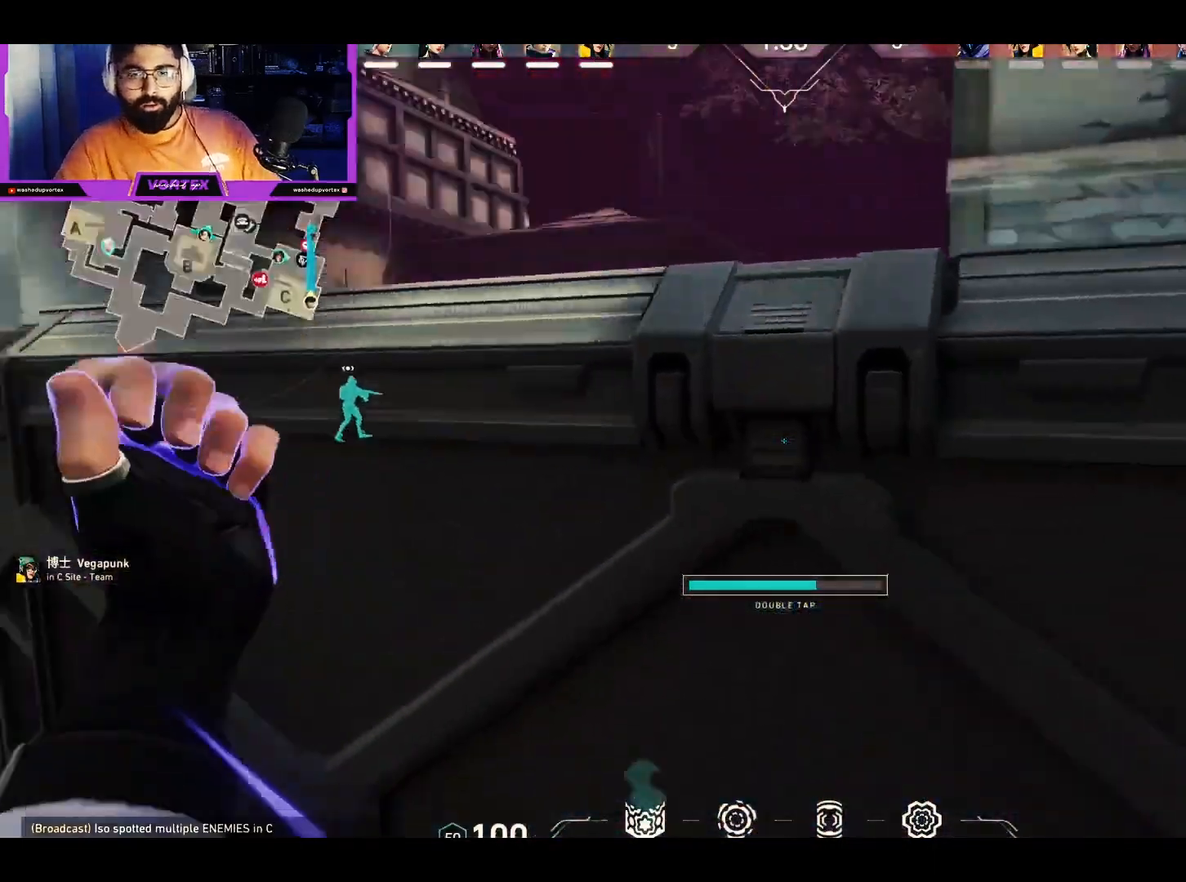
{"keys": ["a", "w"], "mouse": [], "events": [[17, "c", "up"], [67, "s", "up"], [350, "a", "down"], [383, "w", "down"]]}
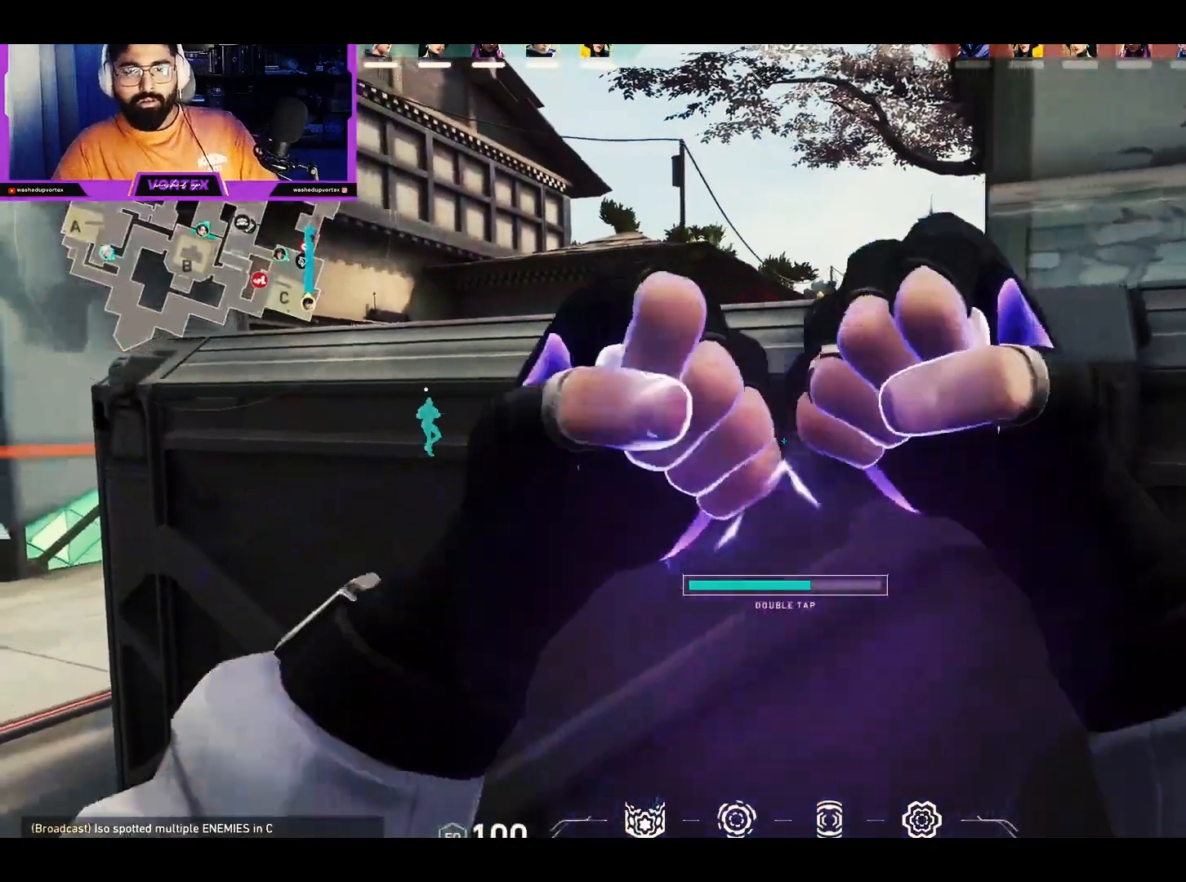
{"keys": ["a", "d", "s"], "mouse": [], "events": [[33, "w", "up"], [50, "mouse_left", "down"], [150, "mouse_left", "up"], [167, "a", "up"], [217, "d", "down"], [217, "mouse_left", "down"], [267, "s", "down"], [300, "mouse_left", "up"], [333, "mouse_left", "down"], [450, "a", "down"], [500, "mouse_left", "up"]]}
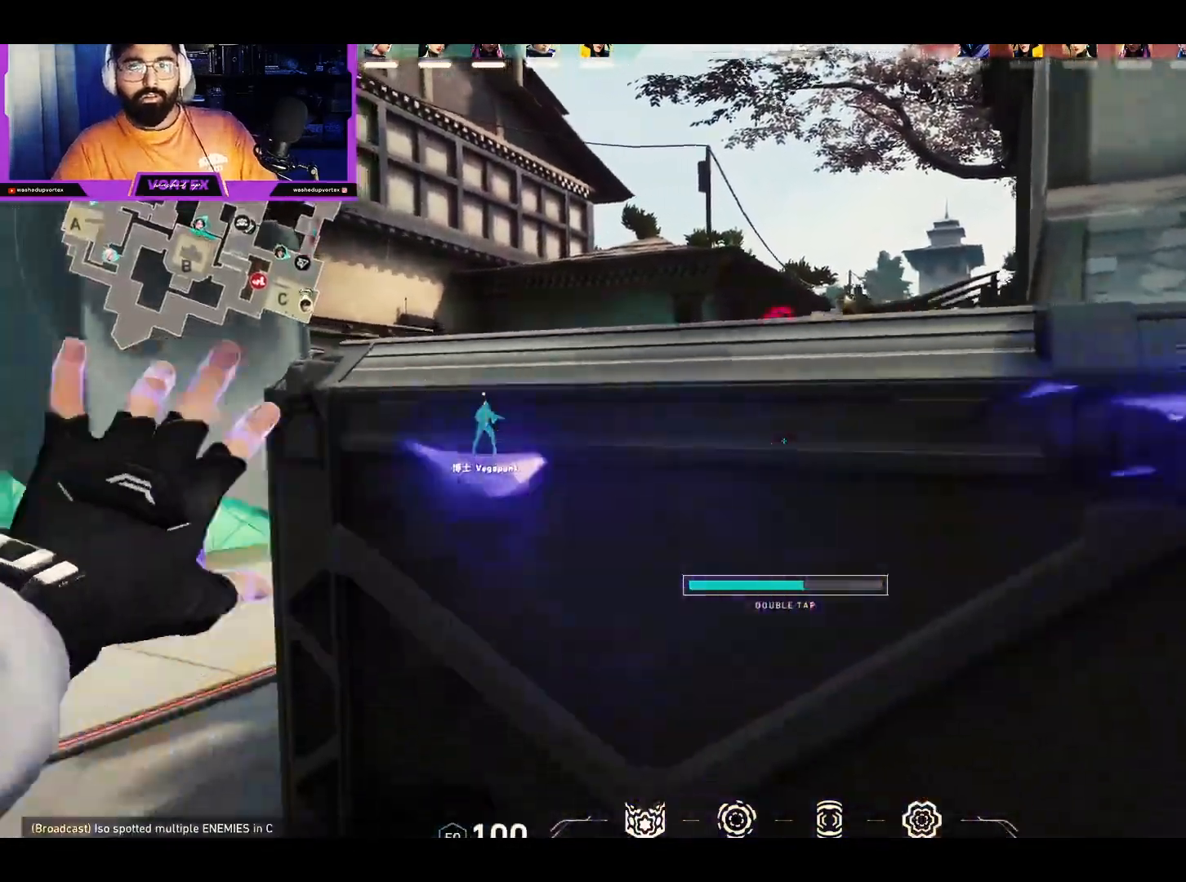
{"keys": ["a", "w"], "mouse": [], "events": [[50, "d", "up"], [233, "s", "up"], [283, "a", "up"], [283, "d", "down"], [317, "a", "down"], [367, "d", "up"], [367, "w", "down"]]}
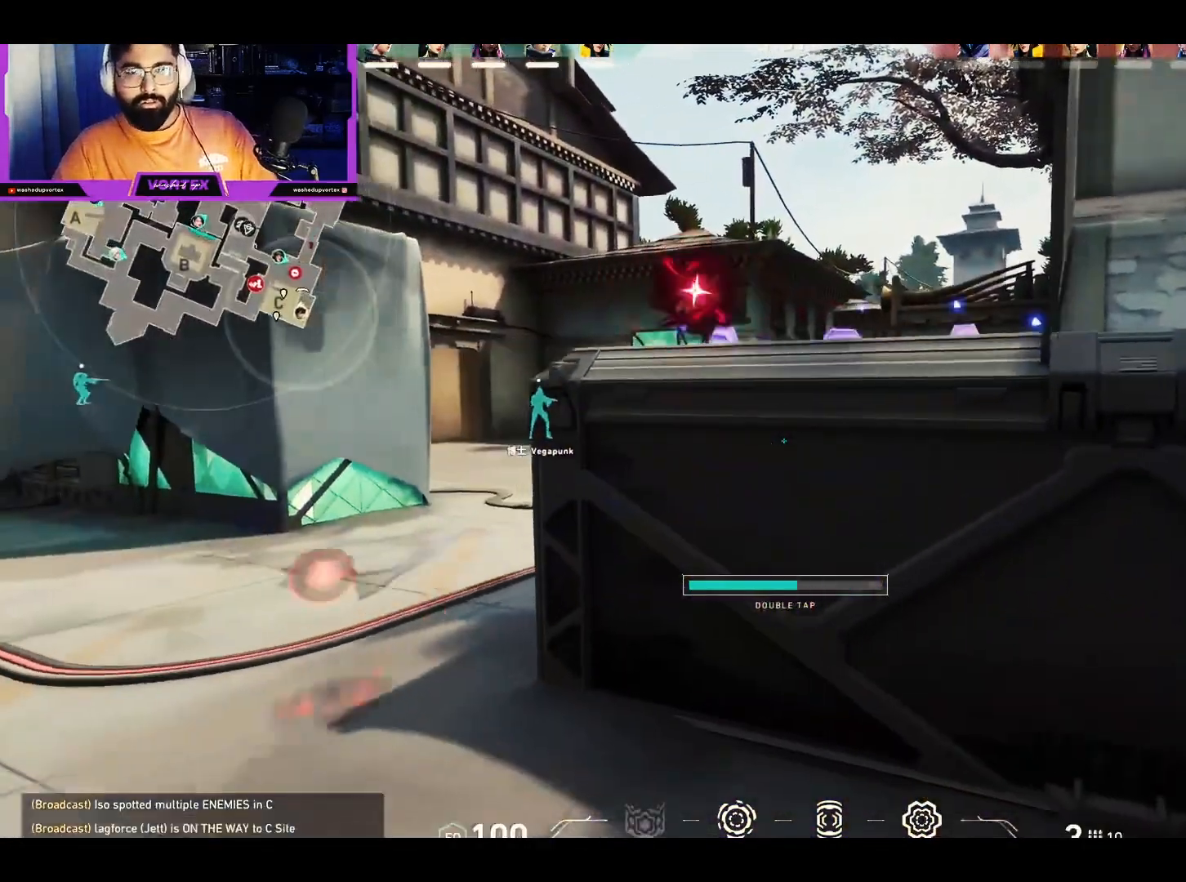
{"keys": ["a"], "mouse": [], "events": [[17, "d", "down"], [100, "d", "up"], [150, "d", "down"], [183, "a", "up"], [383, "a", "down"], [483, "d", "up"], [483, "w", "up"]]}
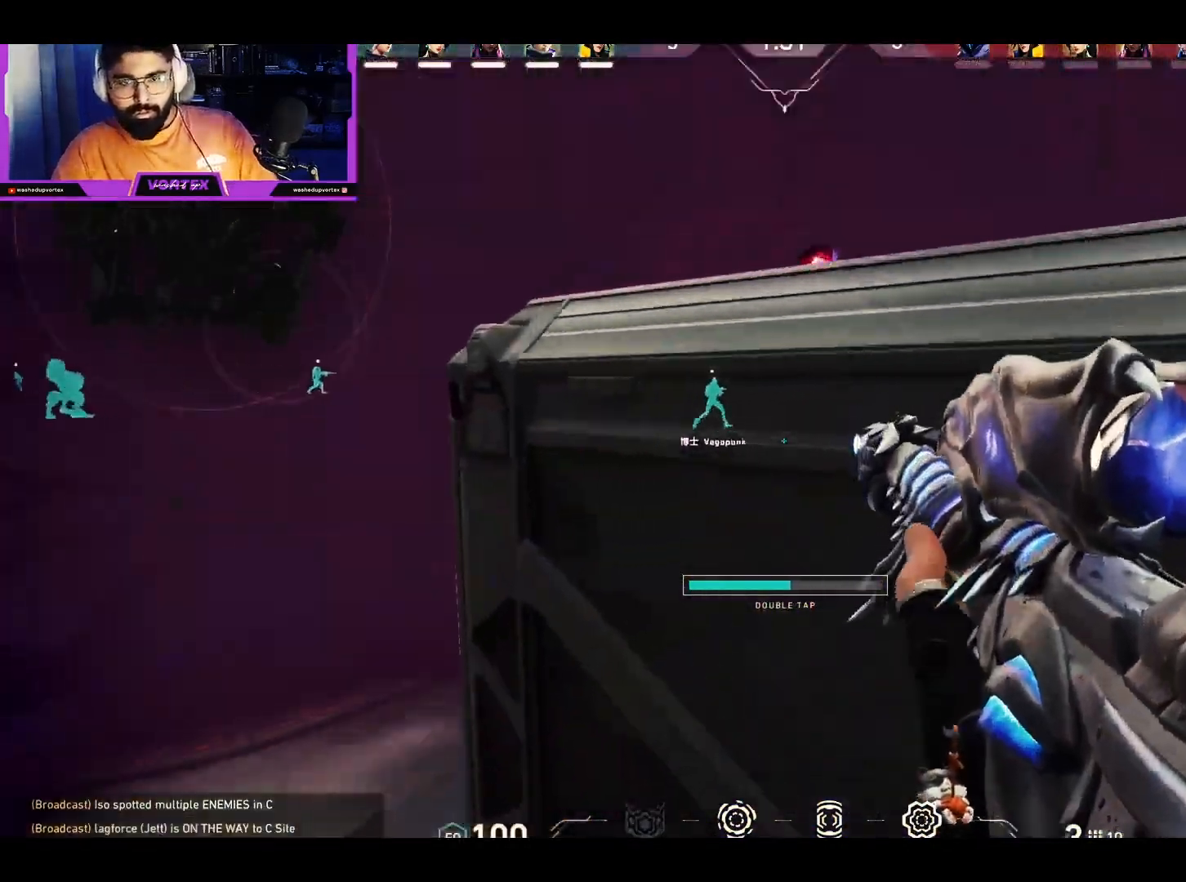
{"keys": ["a", "d"], "mouse": [], "events": [[217, "a", "up"], [217, "d", "down"], [500, "a", "down"]]}